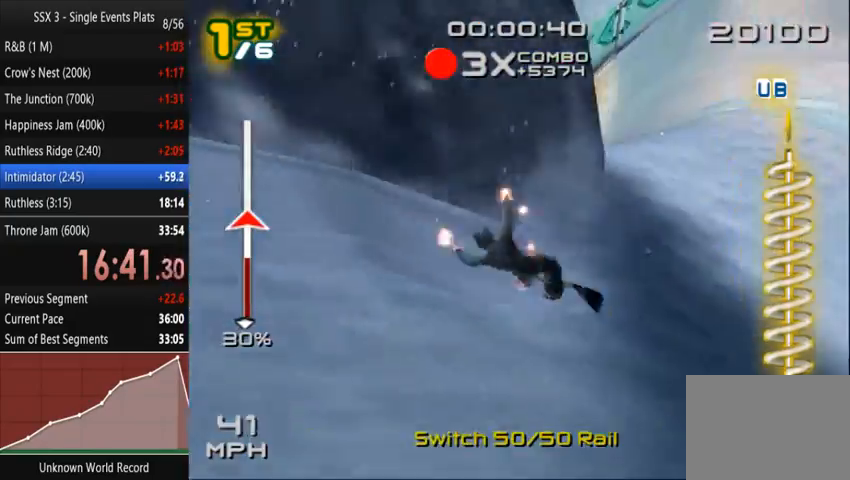
Gameplay with a controller (PlayStation layout); each line is a JSON object with the inputs held at the frame after it. "events" lists button and stick changes between this image and that frame as [ms after this image, input, new state], when the widget could be followed in between. Not read: L3 R3.
{"buttons": [], "left_stick": "left", "right_stick": "center", "events": [[67, "left_stick", "left"]]}
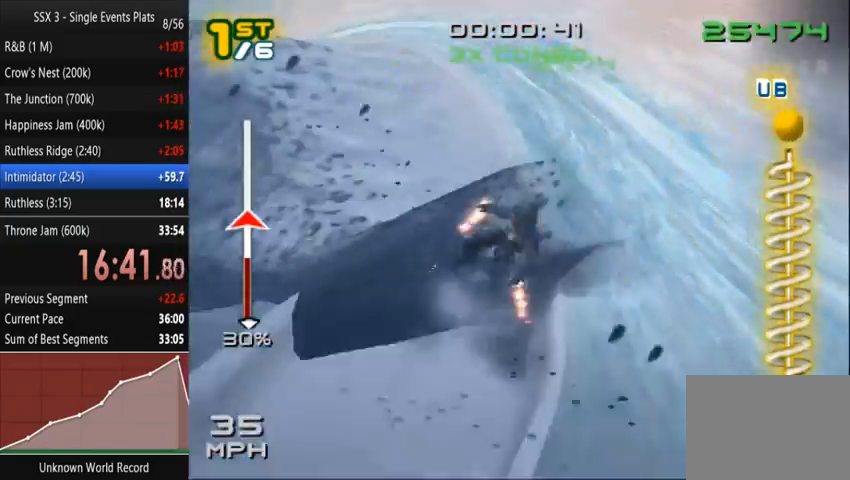
{"buttons": [], "left_stick": "left", "right_stick": "center", "events": []}
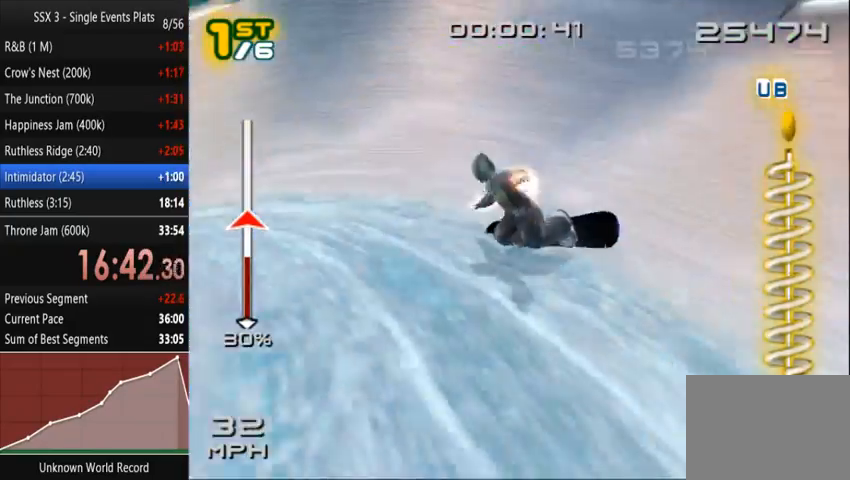
{"buttons": ["SQUARE"], "left_stick": "up-left", "right_stick": "center", "events": [[467, "SQUARE", "down"], [500, "left_stick", "up-left"]]}
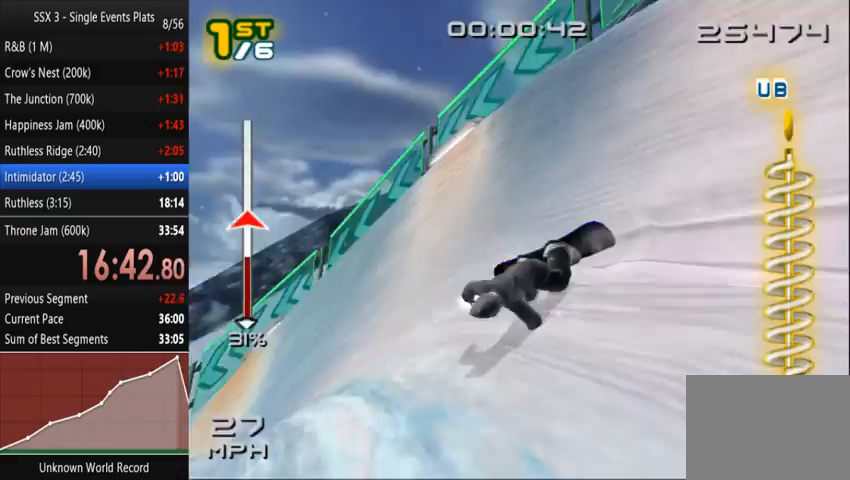
{"buttons": [], "left_stick": "up-left", "right_stick": "center", "events": [[167, "SQUARE", "up"], [267, "SQUARE", "down"], [500, "SQUARE", "up"]]}
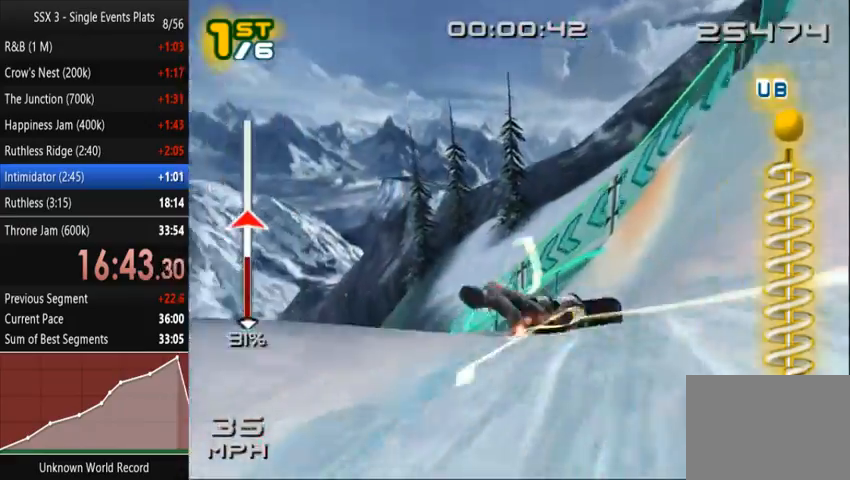
{"buttons": ["SQUARE"], "left_stick": "up-left", "right_stick": "center", "events": [[67, "SQUARE", "down"]]}
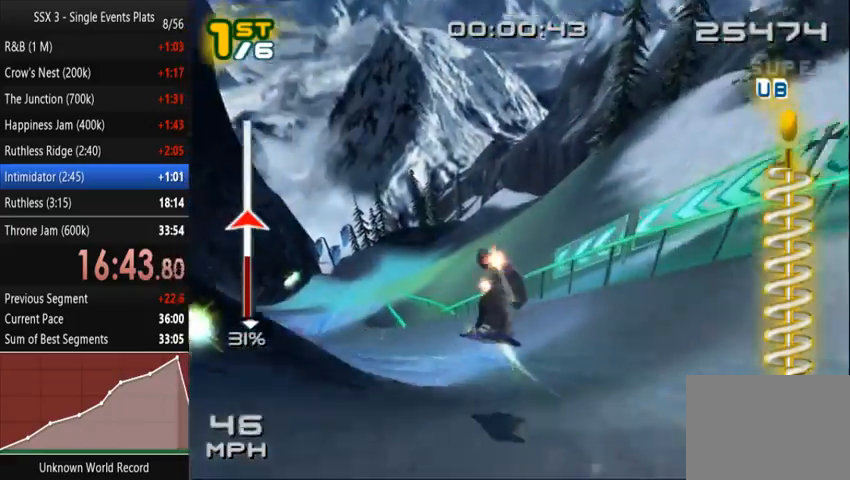
{"buttons": [], "left_stick": "left", "right_stick": "center", "events": [[300, "SQUARE", "up"], [433, "left_stick", "left"]]}
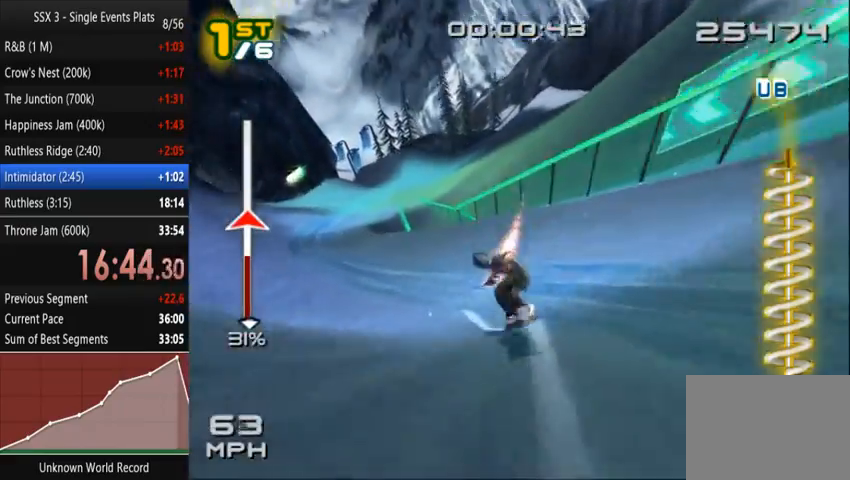
{"buttons": ["SQUARE"], "left_stick": "up-left", "right_stick": "center", "events": [[67, "left_stick", "up-left"], [100, "SQUARE", "down"]]}
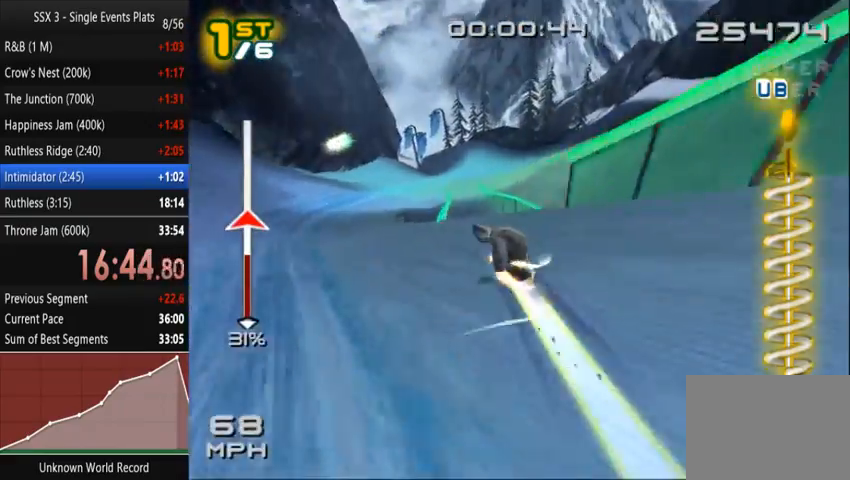
{"buttons": ["SQUARE"], "left_stick": "center", "right_stick": "center", "events": [[133, "SQUARE", "up"], [233, "SQUARE", "down"], [300, "left_stick", "center"]]}
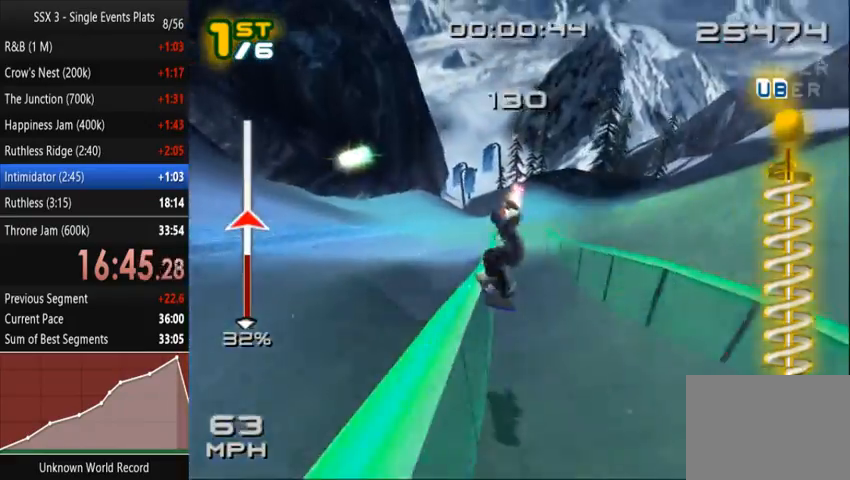
{"buttons": ["SQUARE"], "left_stick": "center", "right_stick": "center", "events": []}
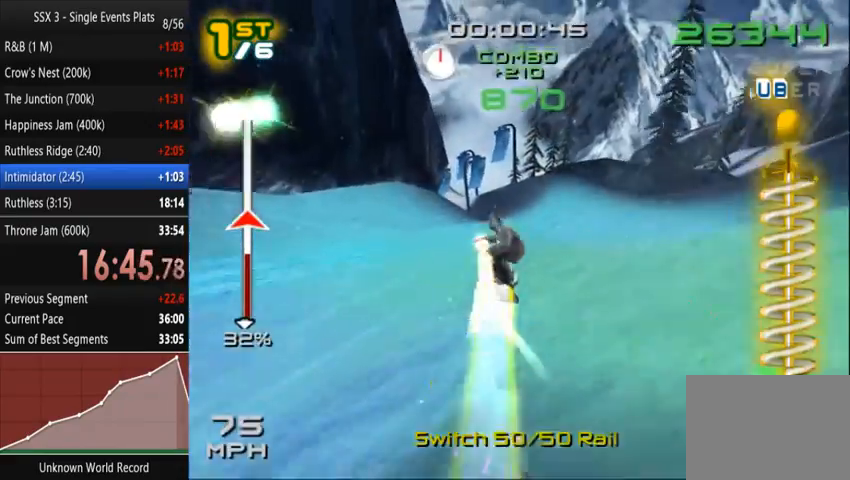
{"buttons": ["SQUARE"], "left_stick": "center", "right_stick": "center", "events": []}
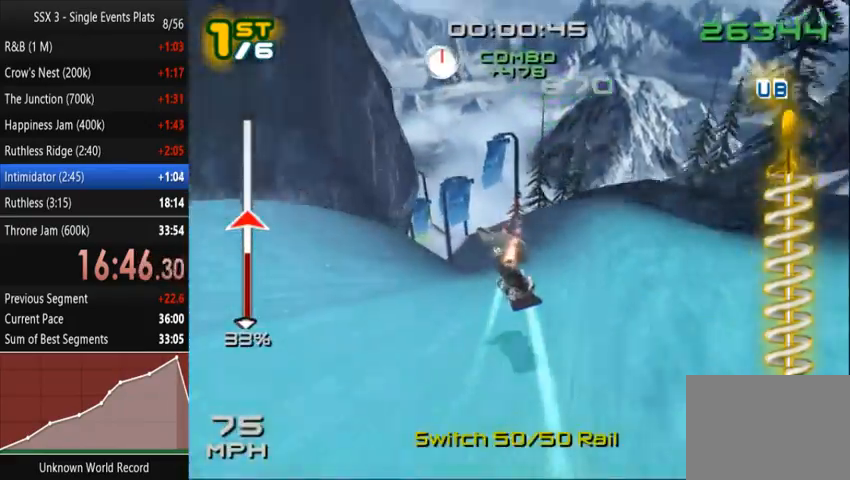
{"buttons": ["SQUARE"], "left_stick": "up-left", "right_stick": "center", "events": [[100, "right_stick", "down"], [233, "left_stick", "up-left"], [233, "right_stick", "down-left"], [333, "right_stick", "center"]]}
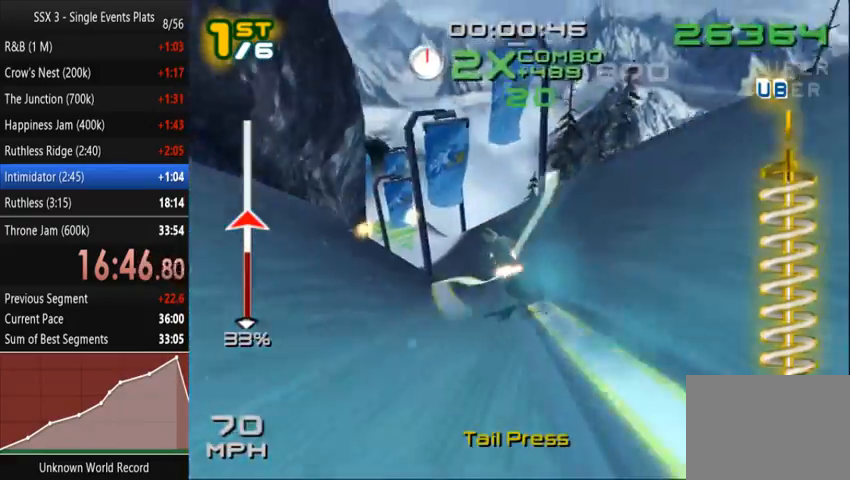
{"buttons": ["CROSS", "SQUARE"], "left_stick": "center", "right_stick": "center", "events": [[233, "CROSS", "down"], [300, "left_stick", "center"]]}
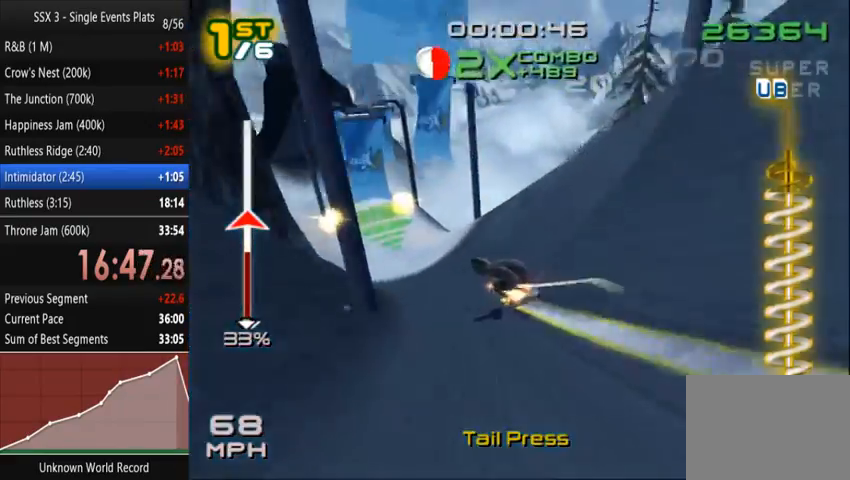
{"buttons": ["CROSS", "SQUARE"], "left_stick": "center", "right_stick": "center", "events": []}
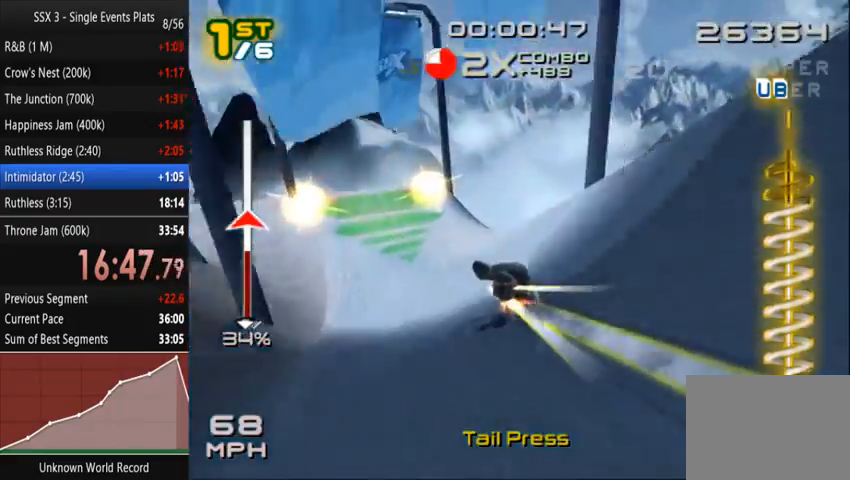
{"buttons": ["SQUARE"], "left_stick": "center", "right_stick": "center", "events": [[433, "CROSS", "up"]]}
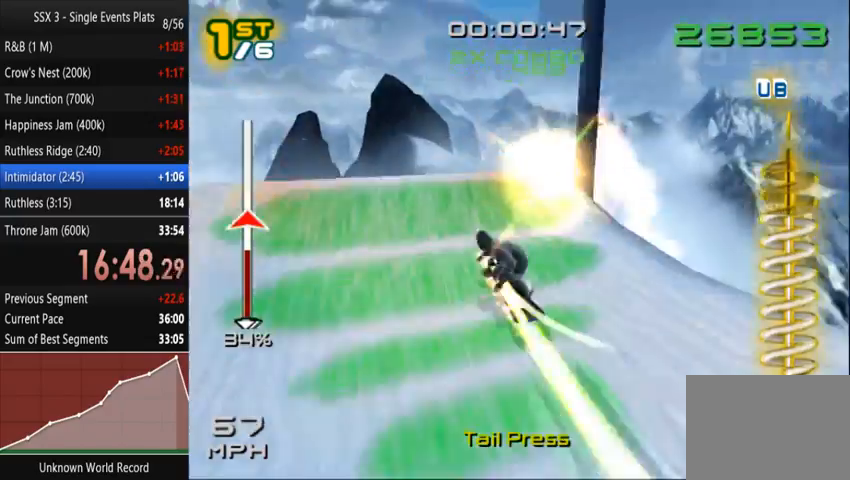
{"buttons": ["SQUARE"], "left_stick": "center", "right_stick": "center", "events": []}
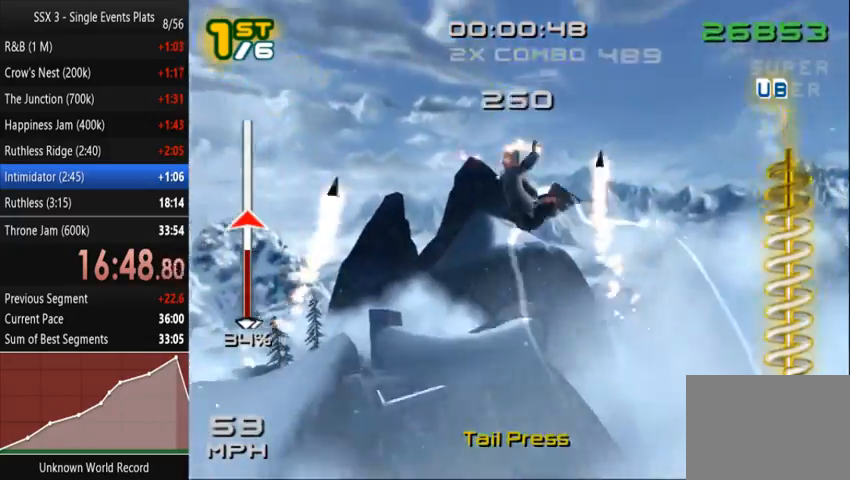
{"buttons": ["SQUARE"], "left_stick": "center", "right_stick": "center", "events": []}
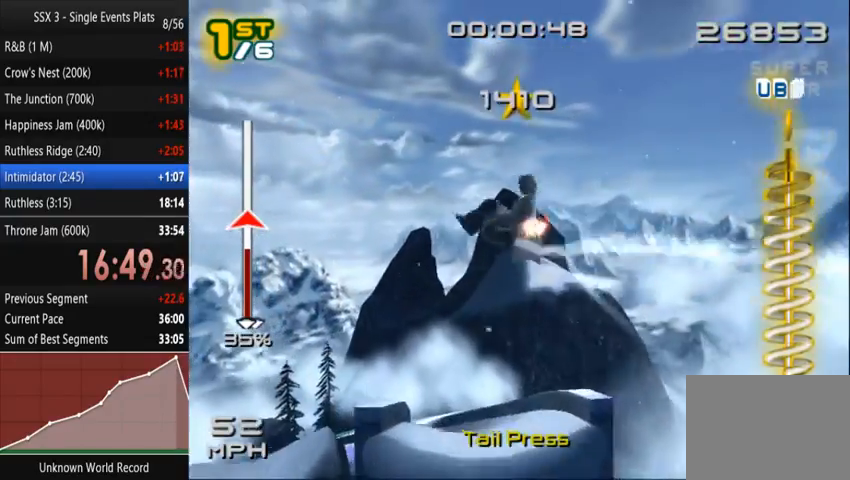
{"buttons": ["SQUARE"], "left_stick": "center", "right_stick": "center", "events": []}
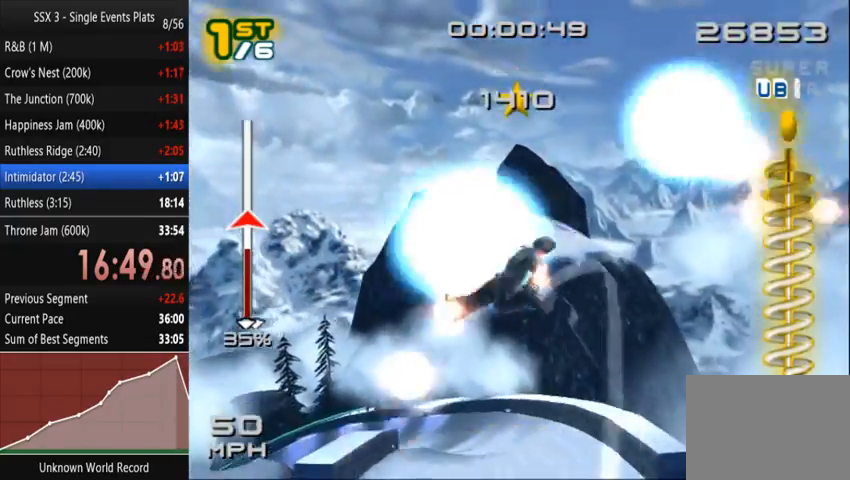
{"buttons": [], "left_stick": "center", "right_stick": "center", "events": [[400, "SQUARE", "up"]]}
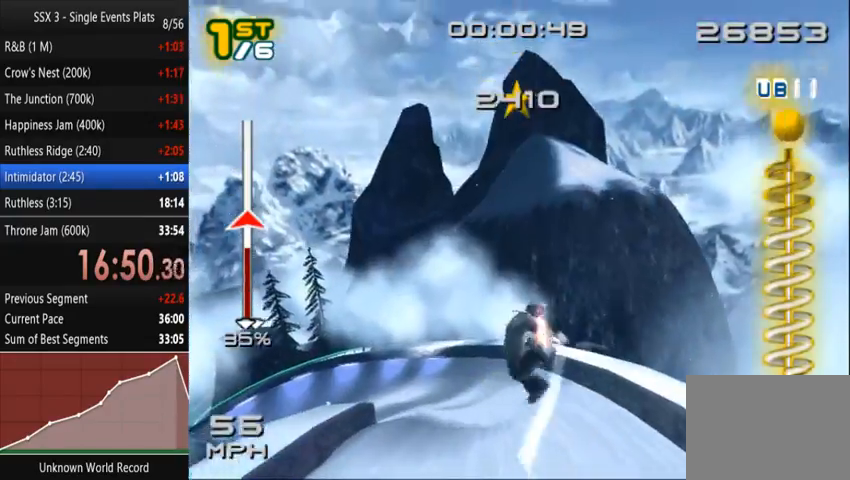
{"buttons": ["SQUARE"], "left_stick": "center", "right_stick": "down", "events": [[367, "R1", "down"], [433, "R1", "up"], [433, "SQUARE", "down"], [500, "right_stick", "down"]]}
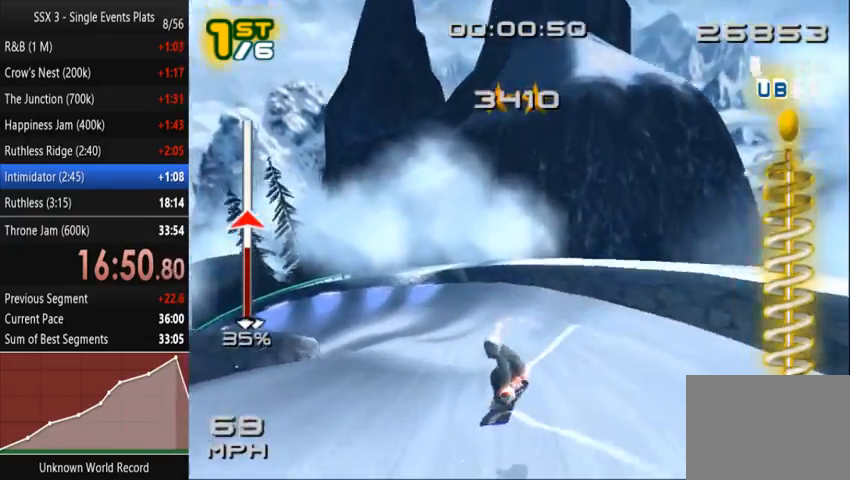
{"buttons": ["SQUARE"], "left_stick": "left", "right_stick": "center", "events": [[67, "left_stick", "left"], [167, "right_stick", "center"]]}
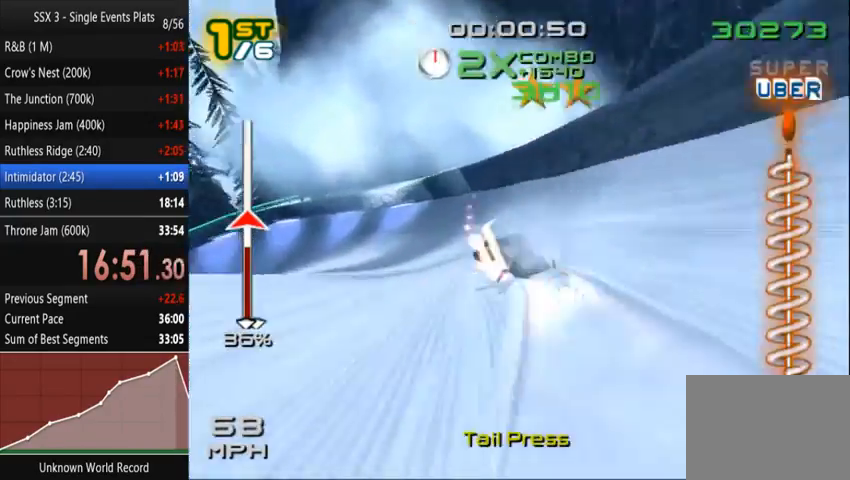
{"buttons": ["SQUARE"], "left_stick": "up-left", "right_stick": "center", "events": [[33, "left_stick", "up-left"]]}
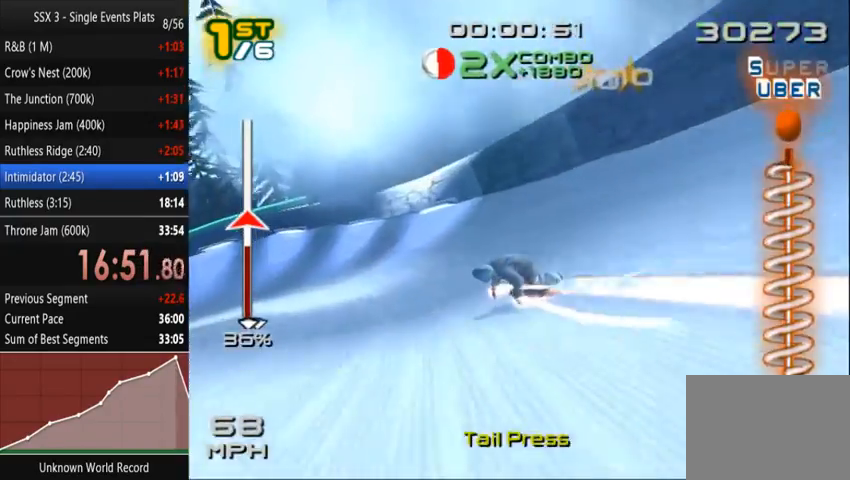
{"buttons": ["SQUARE"], "left_stick": "up-left", "right_stick": "center", "events": []}
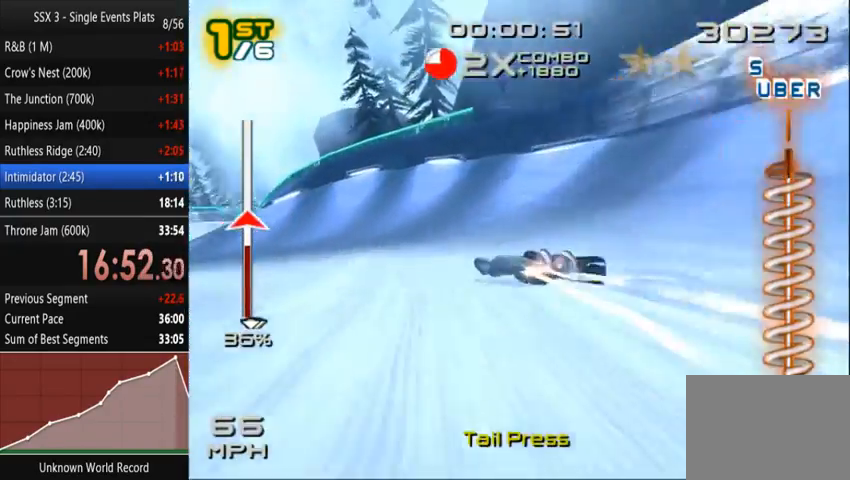
{"buttons": ["SQUARE"], "left_stick": "up", "right_stick": "center", "events": [[67, "left_stick", "up"], [367, "left_stick", "up-left"], [467, "left_stick", "up"]]}
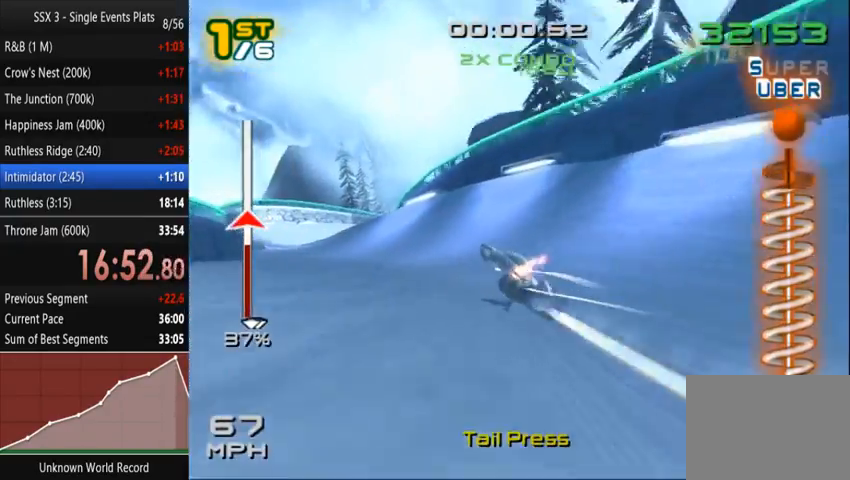
{"buttons": ["SQUARE"], "left_stick": "up", "right_stick": "center", "events": [[200, "left_stick", "up-right"], [333, "left_stick", "up"]]}
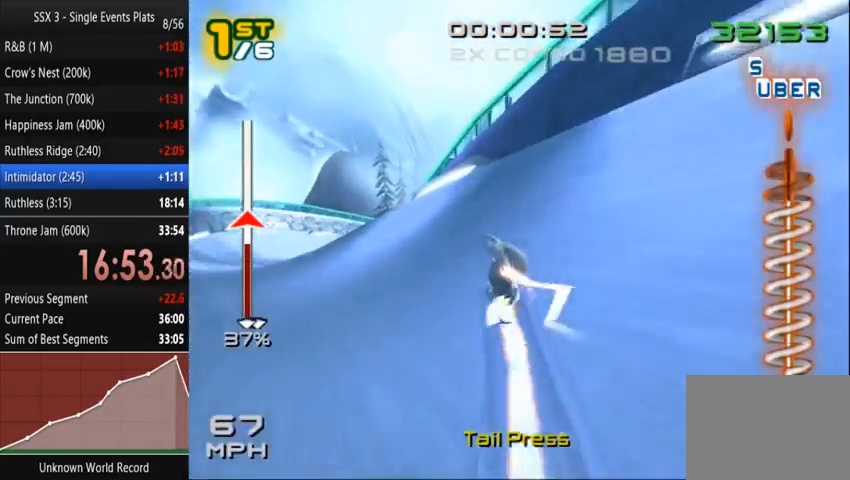
{"buttons": ["SQUARE"], "left_stick": "center", "right_stick": "center", "events": [[167, "left_stick", "center"], [333, "R2", "down"], [500, "R2", "up"]]}
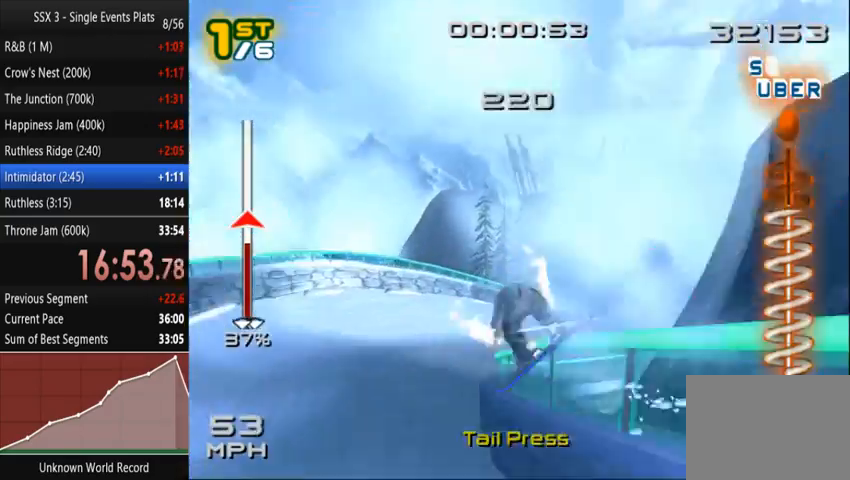
{"buttons": ["SQUARE"], "left_stick": "right", "right_stick": "center", "events": [[33, "left_stick", "right"], [233, "left_stick", "center"], [467, "left_stick", "right"]]}
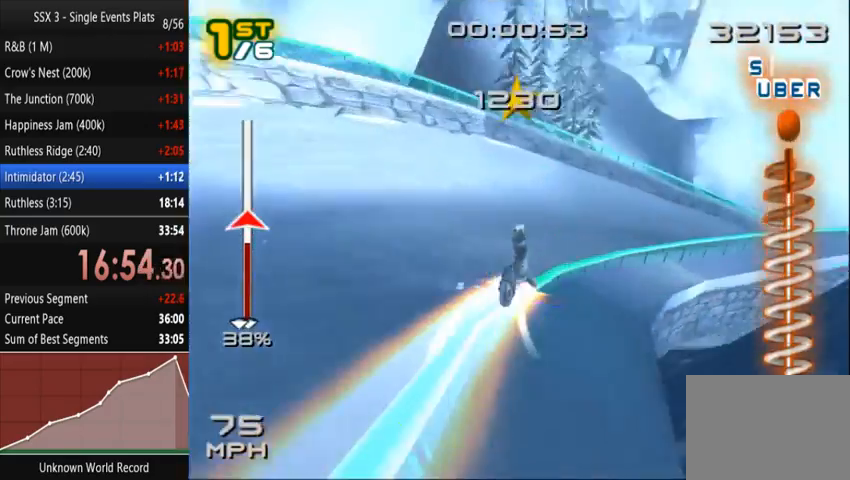
{"buttons": ["SQUARE"], "left_stick": "center", "right_stick": "center", "events": [[67, "left_stick", "center"]]}
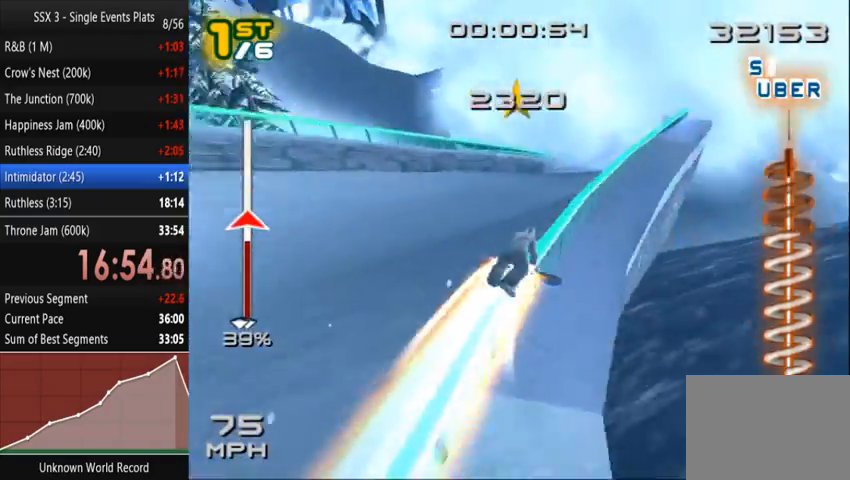
{"buttons": ["SQUARE"], "left_stick": "center", "right_stick": "center", "events": [[100, "left_stick", "right"], [167, "R2", "down"], [267, "left_stick", "center"], [467, "R2", "up"]]}
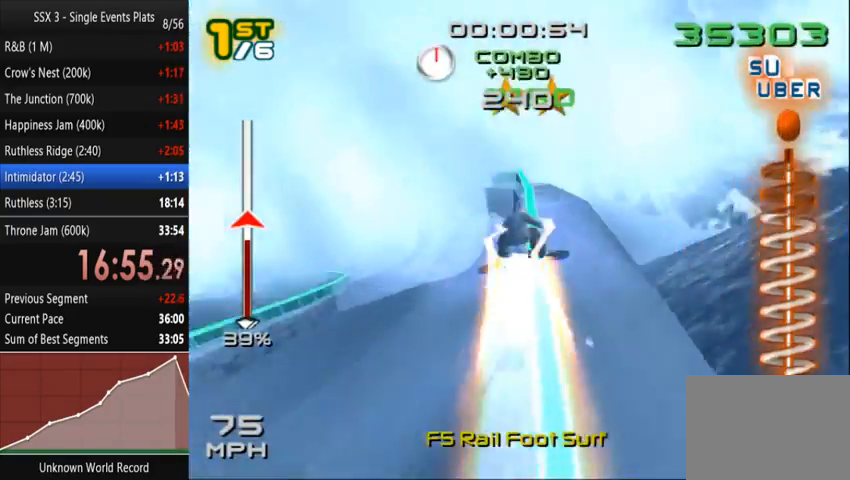
{"buttons": ["SQUARE"], "left_stick": "center", "right_stick": "center", "events": [[233, "left_stick", "up-left"], [300, "left_stick", "center"]]}